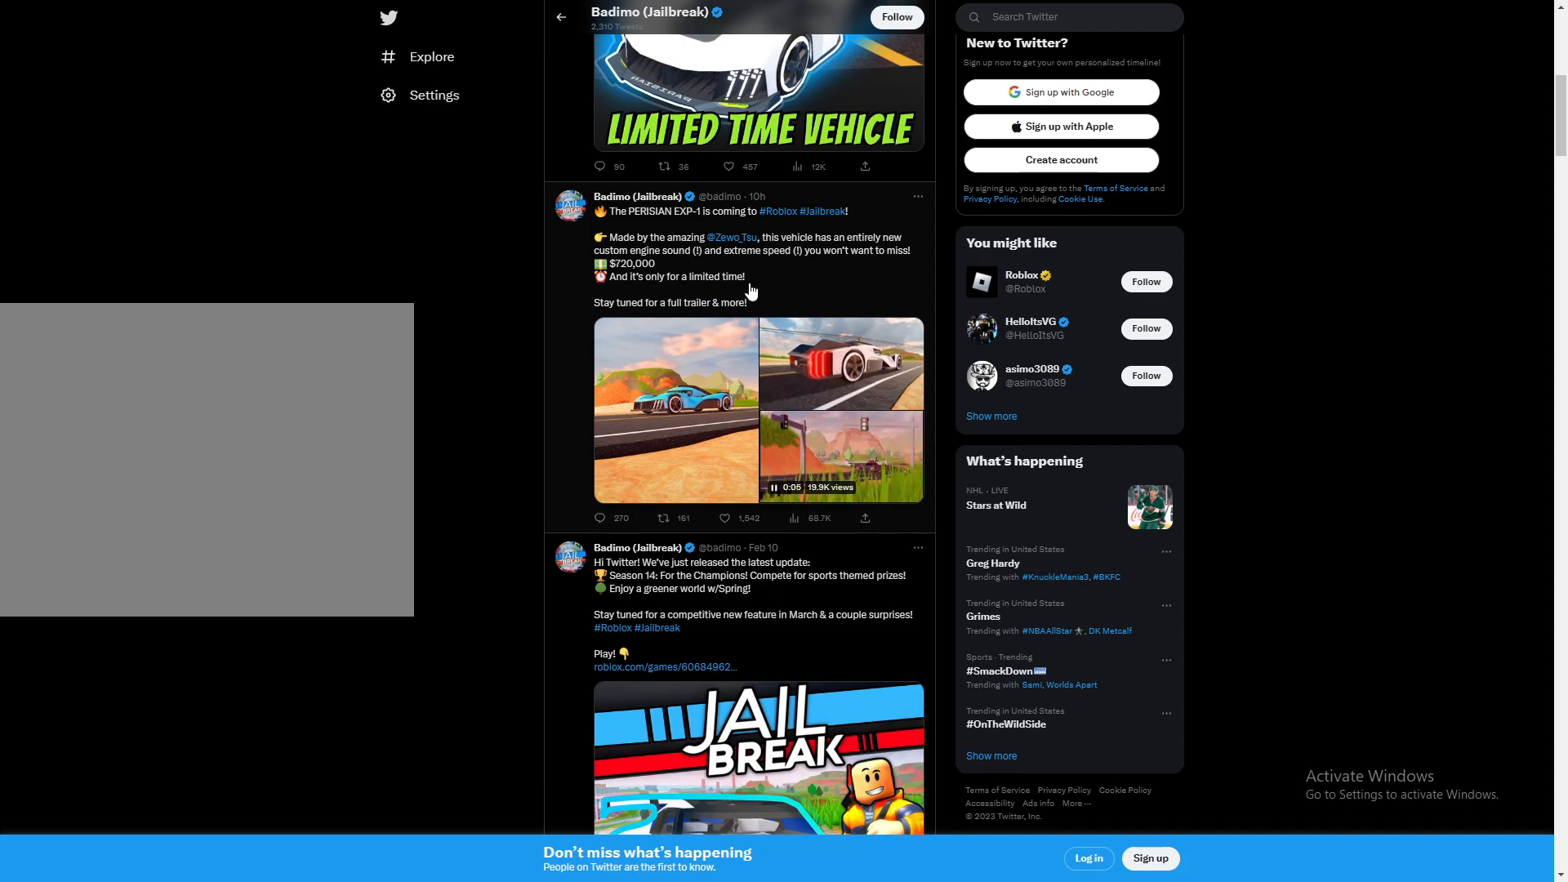
Gameplay with keyboard and mouse; each line is a JSON object with the keys and mouse buttons held at the frame after it. "events" lists presses ("down") and releases ("up") of "1", "2", "3", "4", "5", "a", "alt", "c", "caps_lock", "ctrl", "d", "e", "f", "g", "q", "r", "s", "shift", "space", "t", "tab", "v", "w", "x", "z", "mouse_left", "mouse_wheel" and "mouse_right" between this image and that frame as [ms after this image, input, new state], when the widget could be followed in between. "mouse_left", "mouse_wheel", "mouse_right" = the "left", "wheel", "right" buttons of the "mouse" list. No other keys are recorded. "wheel" means that the mouse wheel is clicked or scrolled. Not read: mouse_move.
{"keys": [], "mouse": ["left"], "events": [[150, "mouse_left", "down"]]}
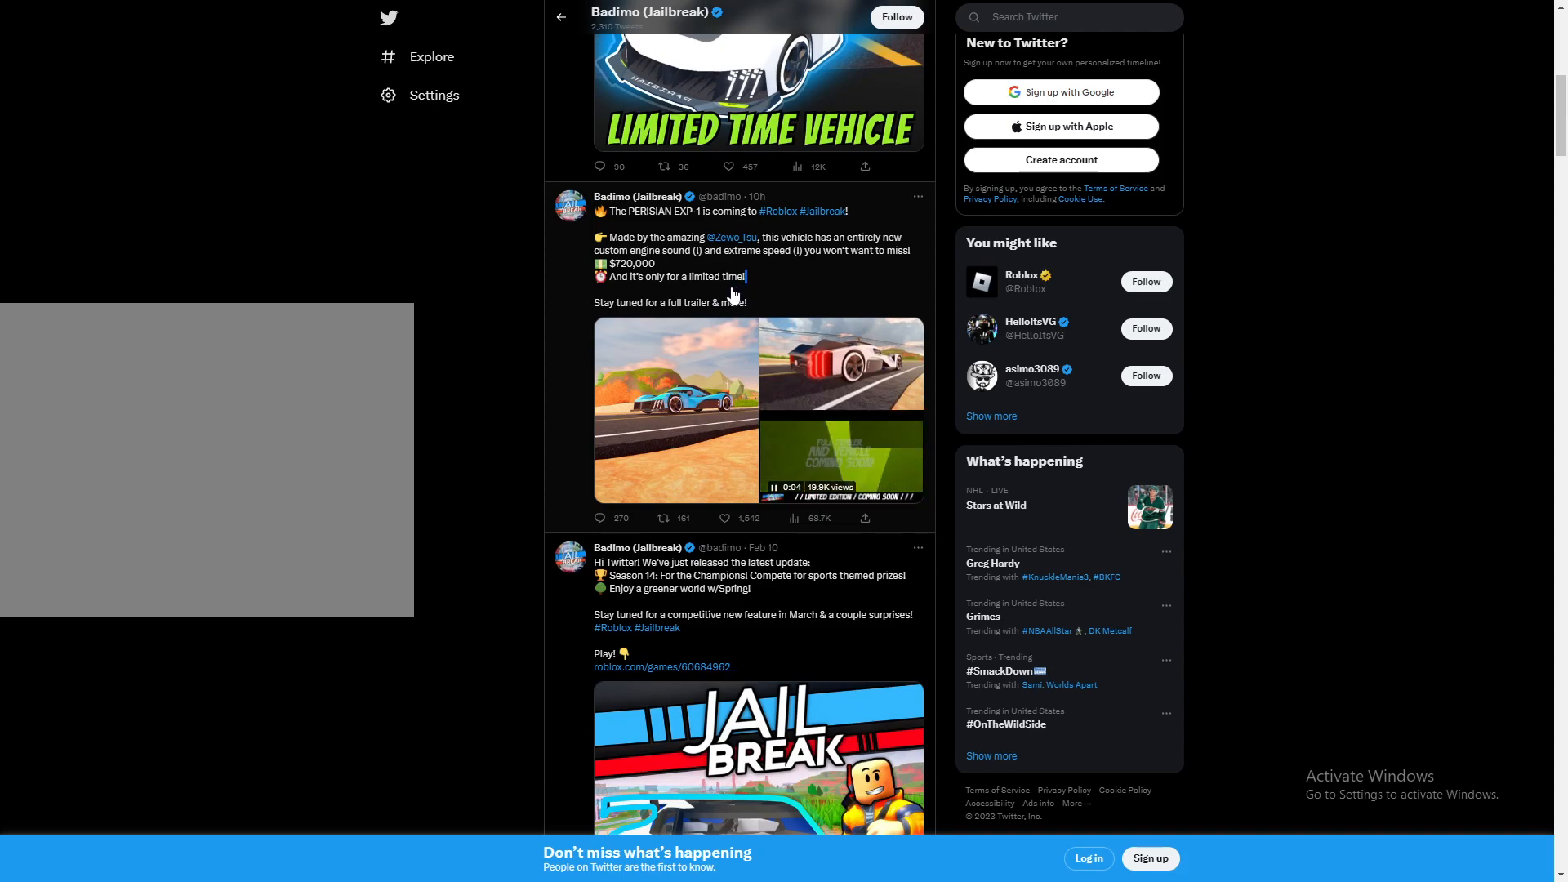
{"keys": [], "mouse": ["left"], "events": []}
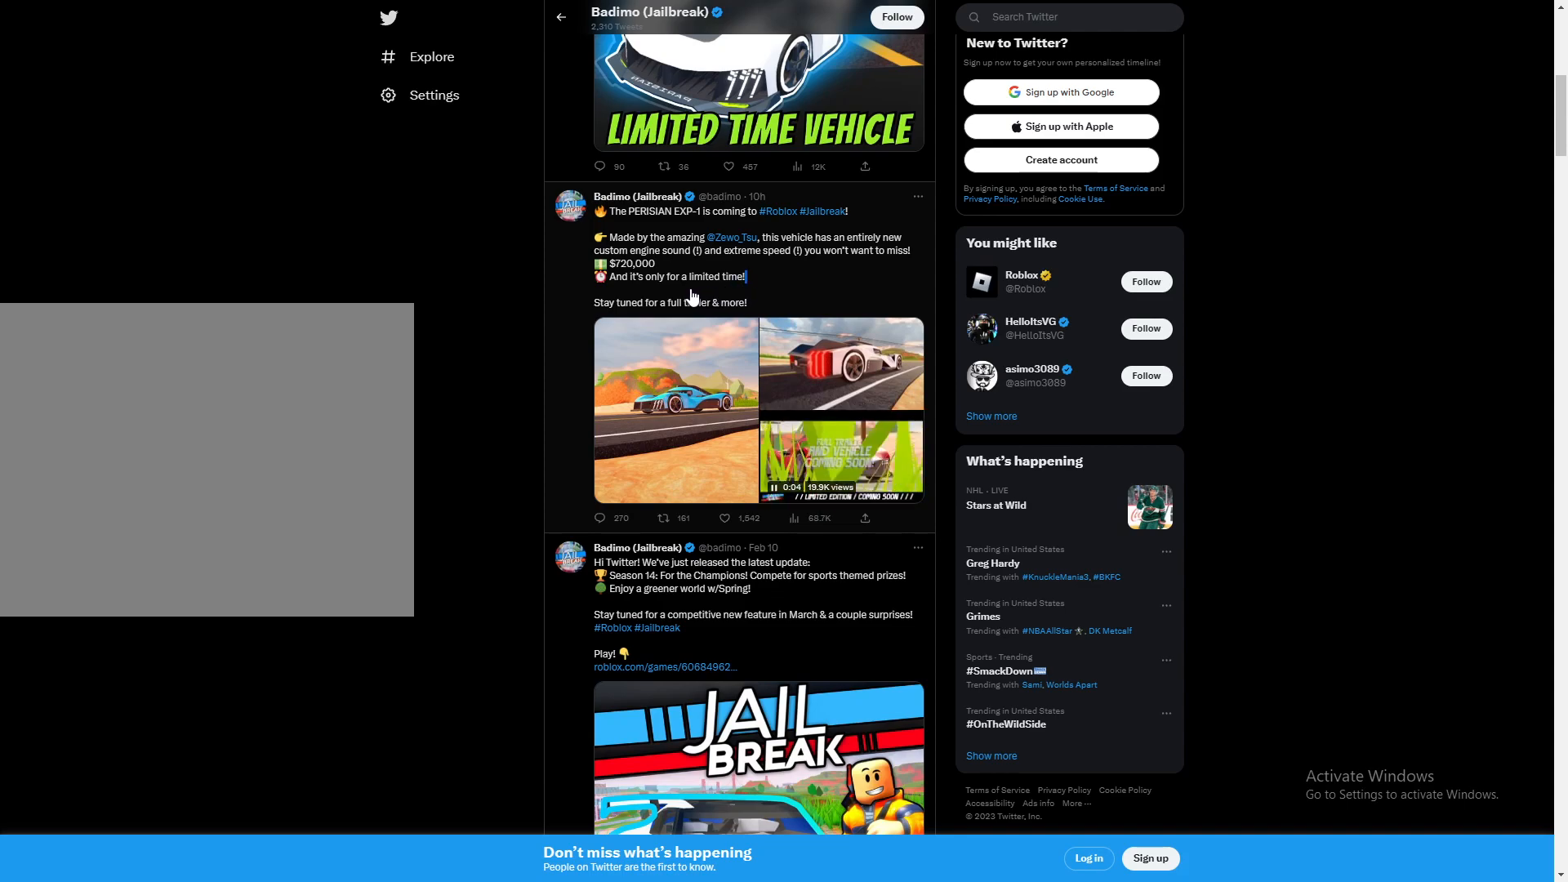
{"keys": [], "mouse": ["left"], "events": []}
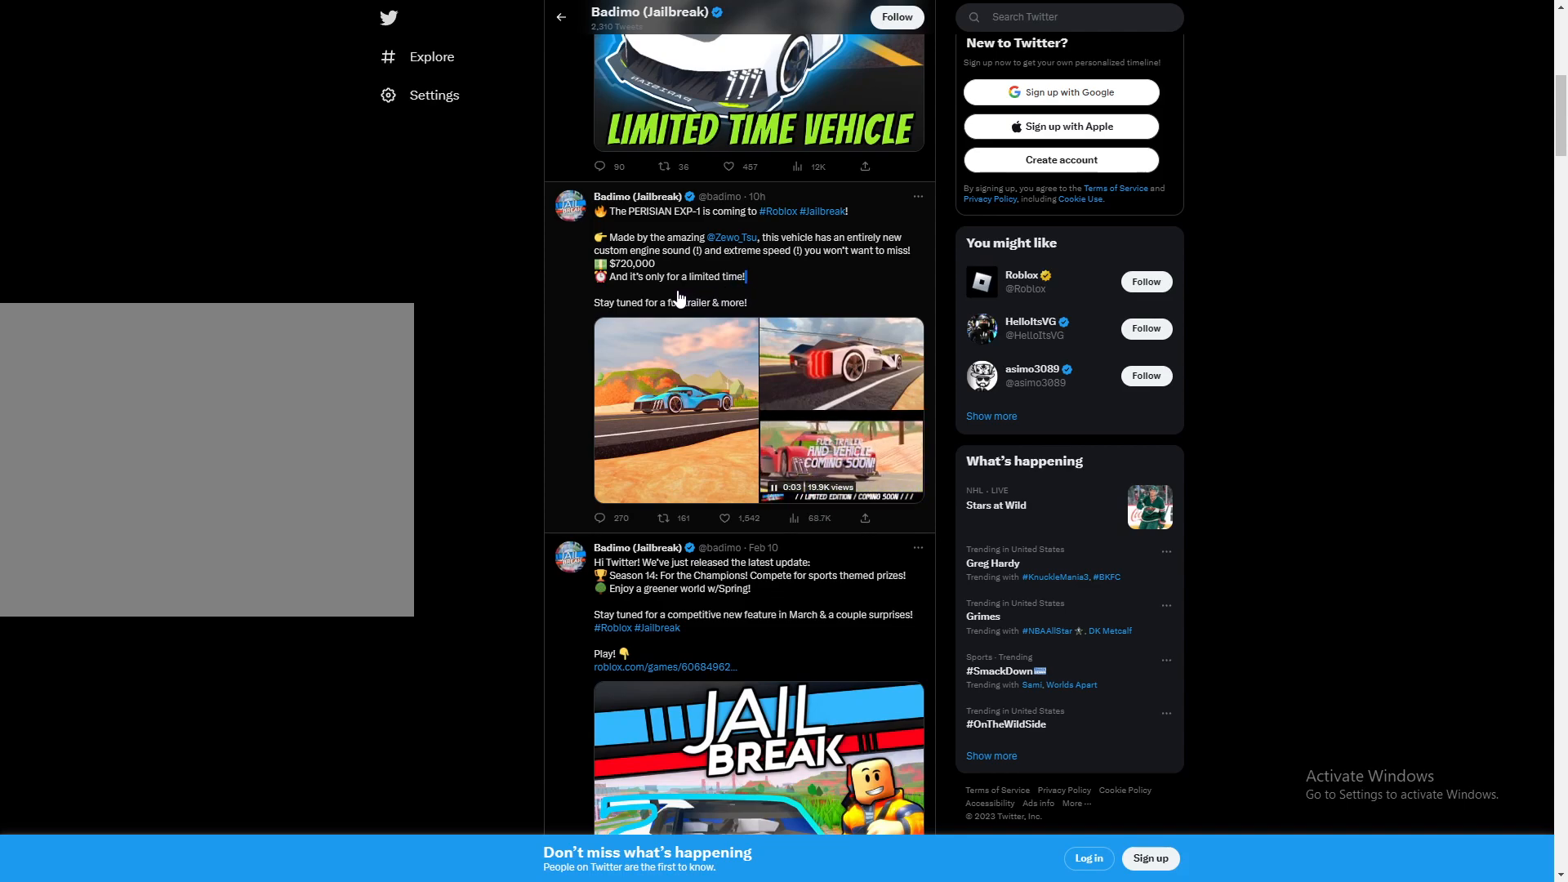
{"keys": [], "mouse": ["left"], "events": []}
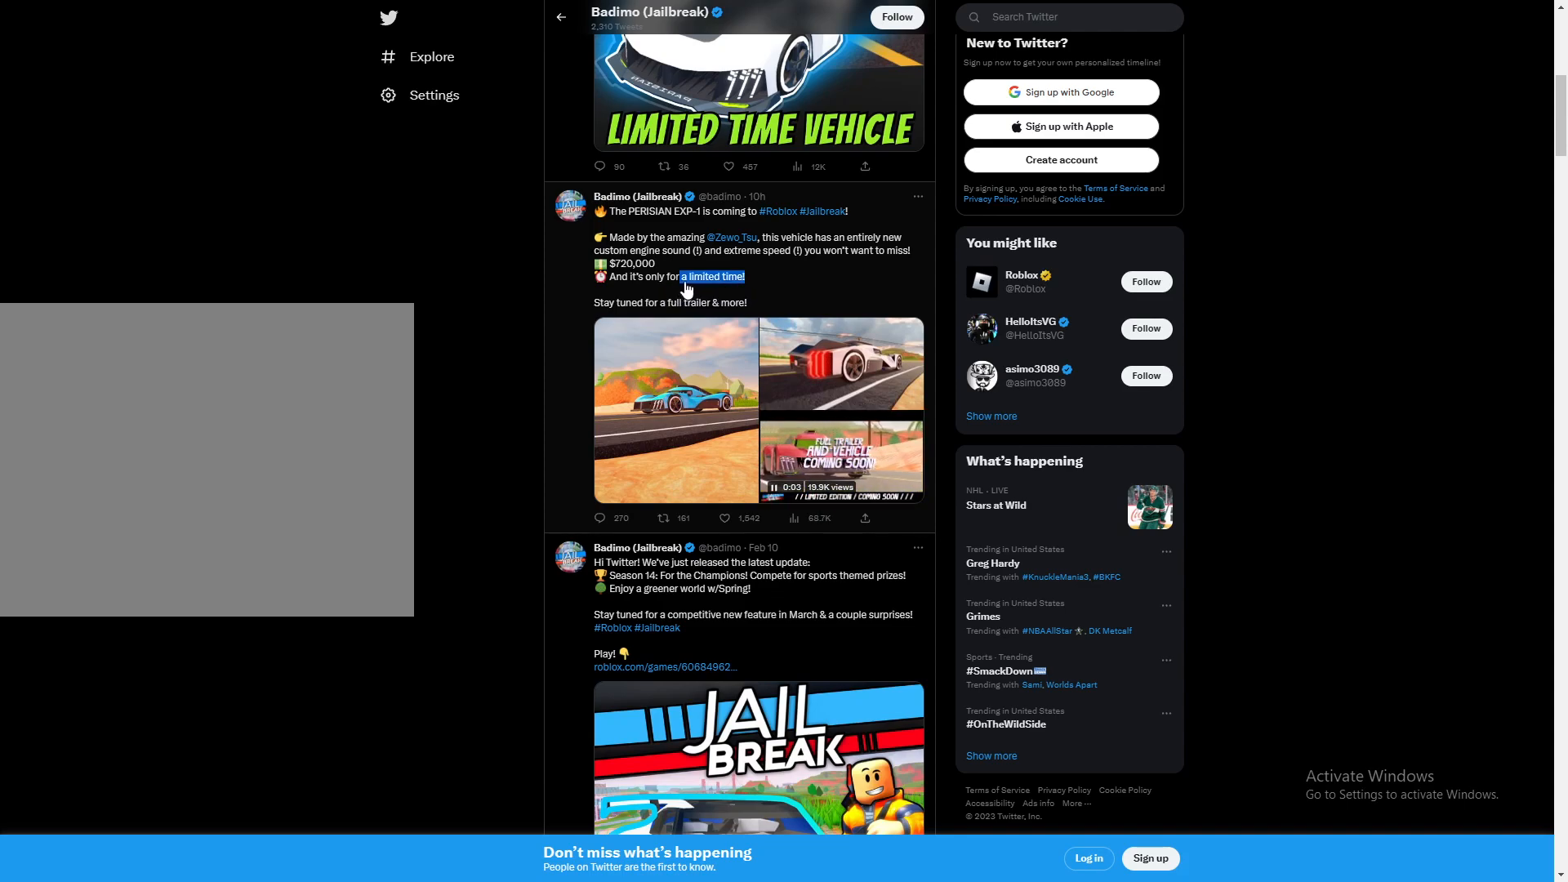
{"keys": [], "mouse": ["left"], "events": []}
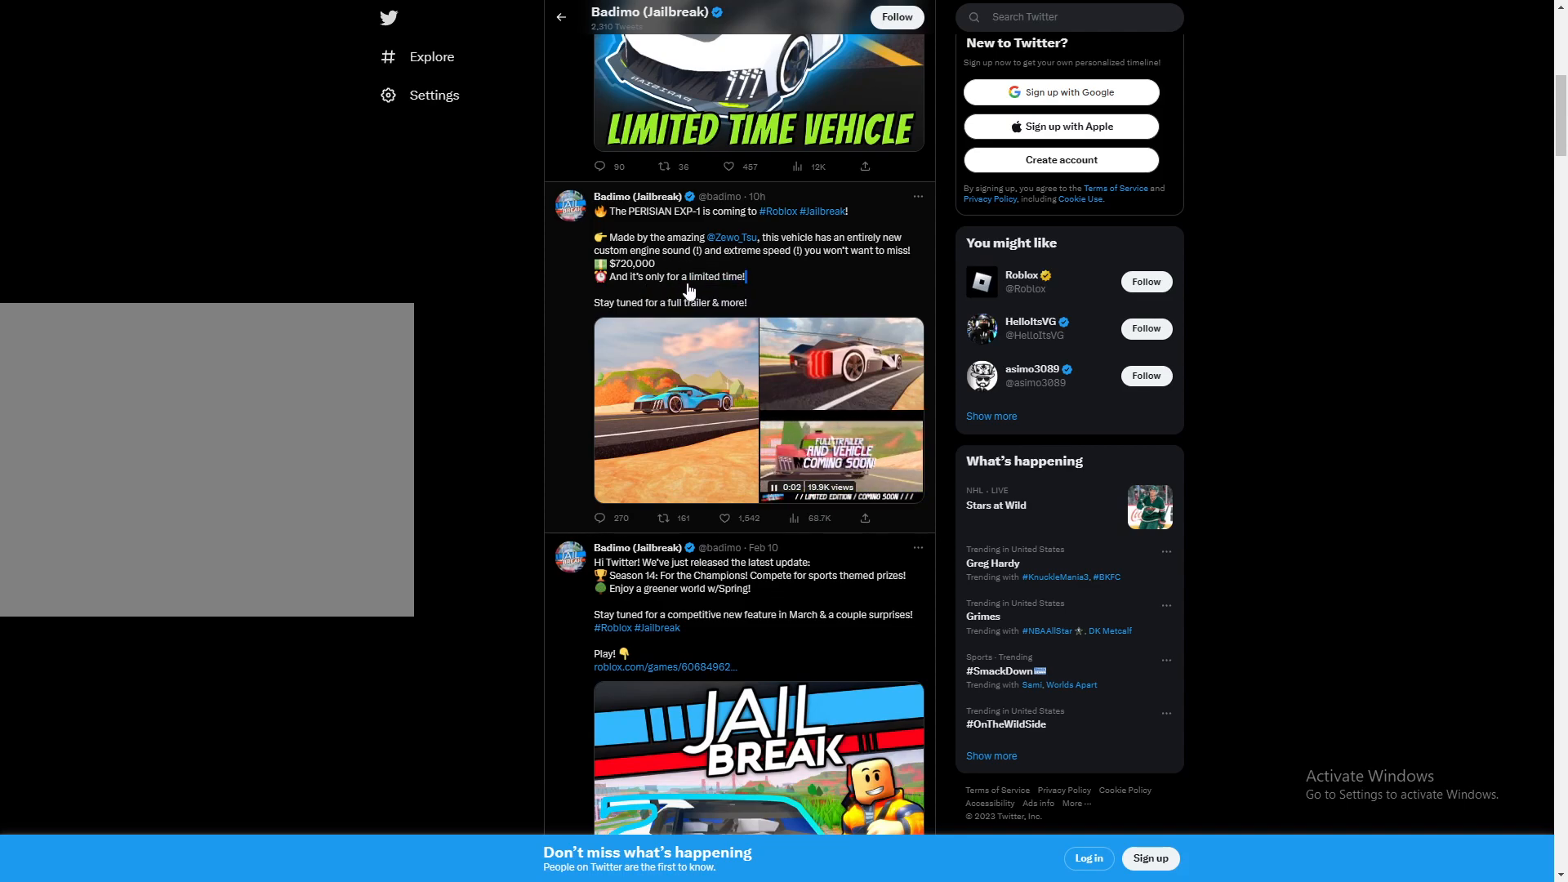
{"keys": [], "mouse": ["left"], "events": []}
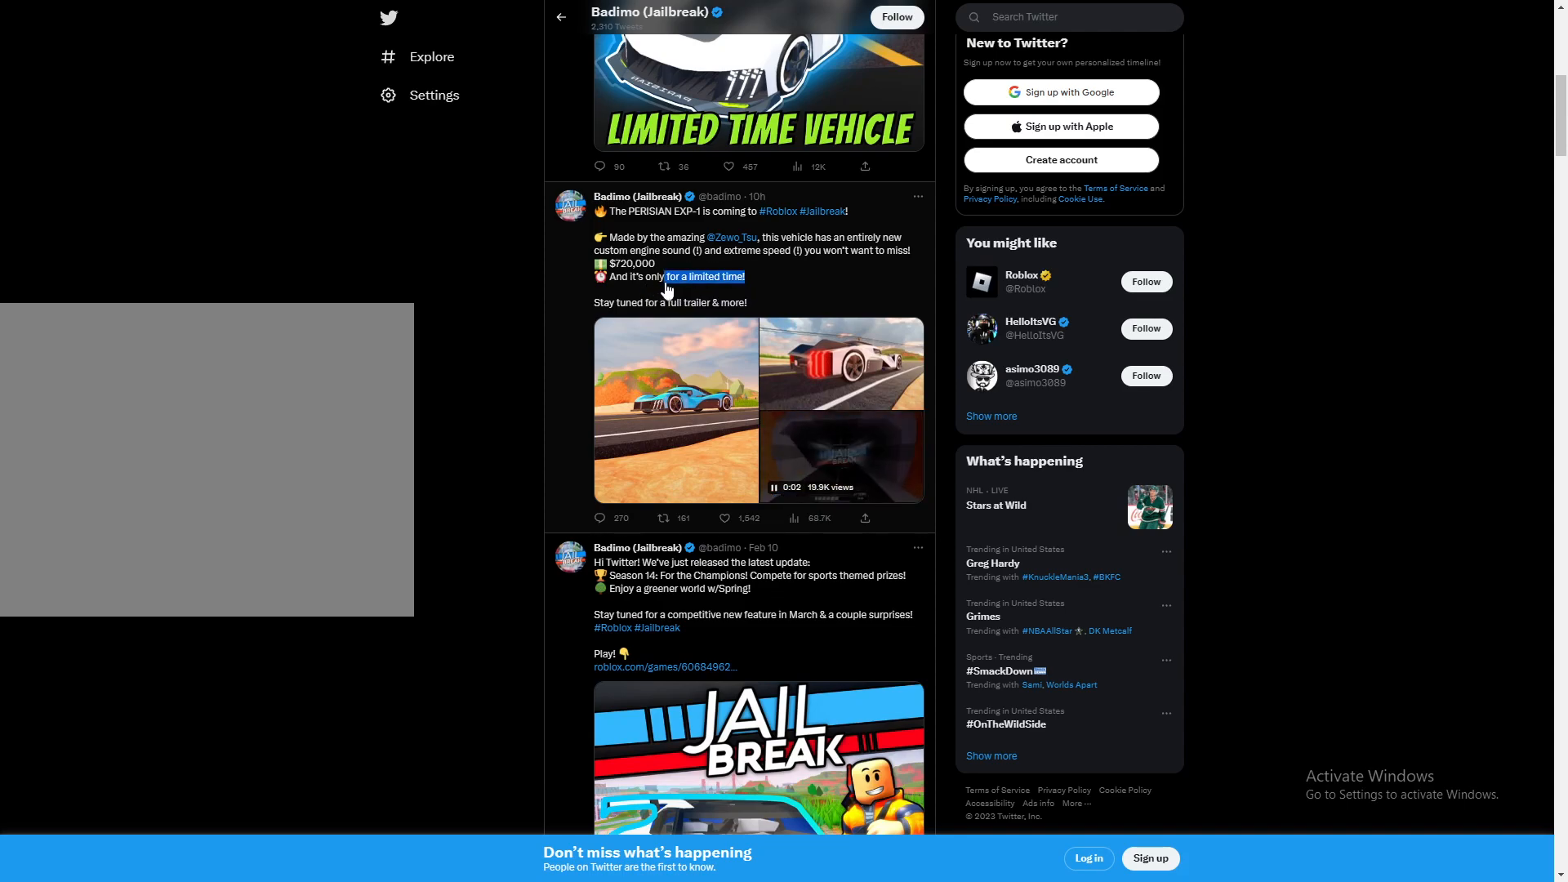
{"keys": [], "mouse": [], "events": [[433, "mouse_left", "up"]]}
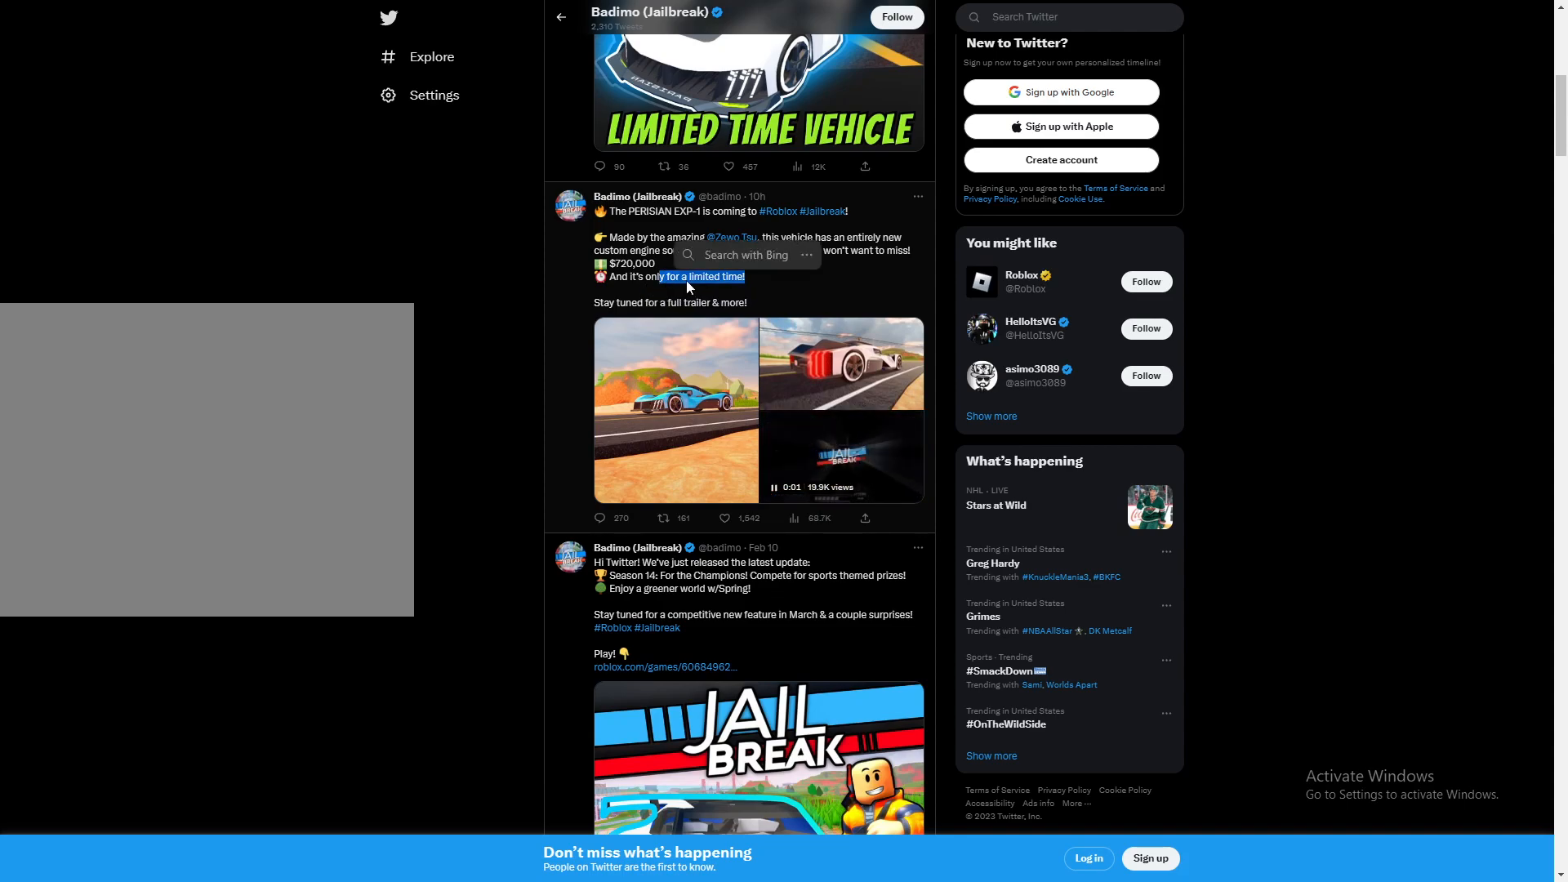
{"keys": [], "mouse": [], "events": []}
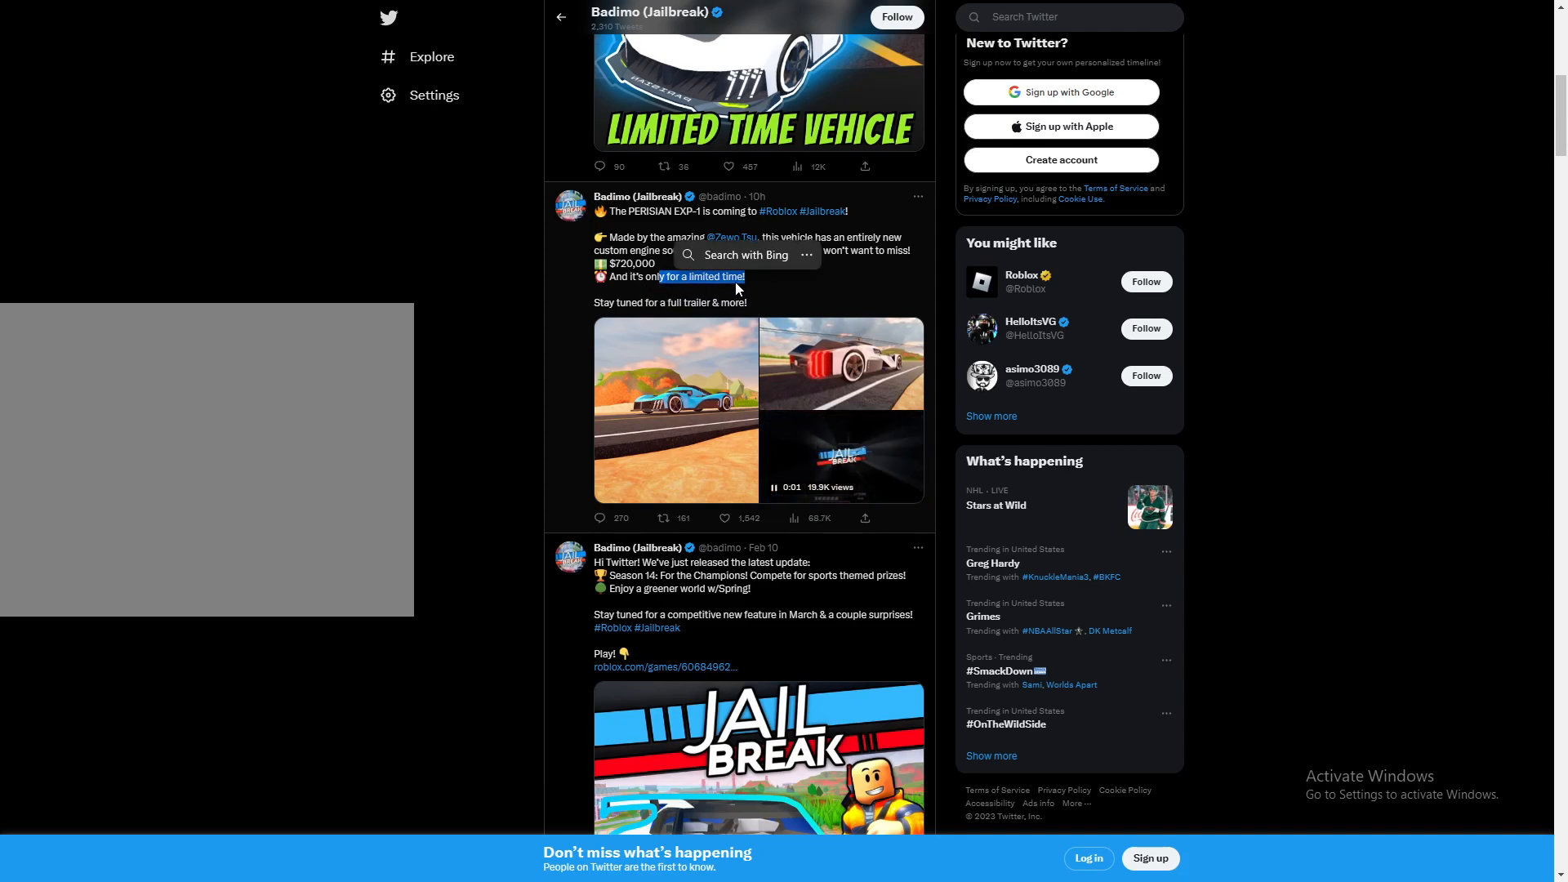
{"keys": [], "mouse": [], "events": []}
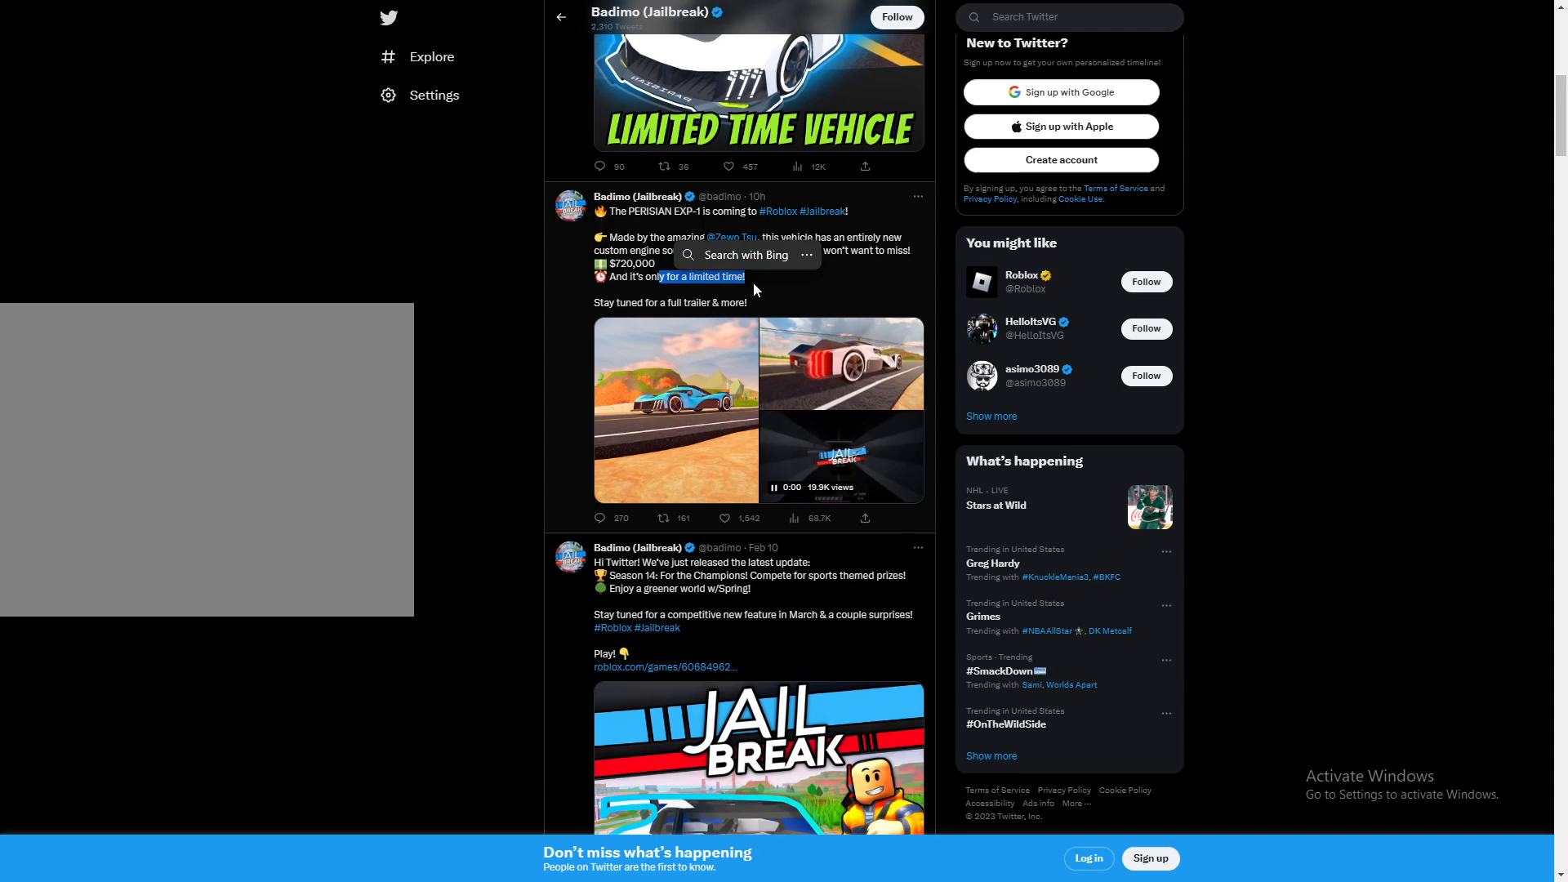
{"keys": [], "mouse": [], "events": [[50, "mouse_left", "down"], [150, "mouse_left", "up"]]}
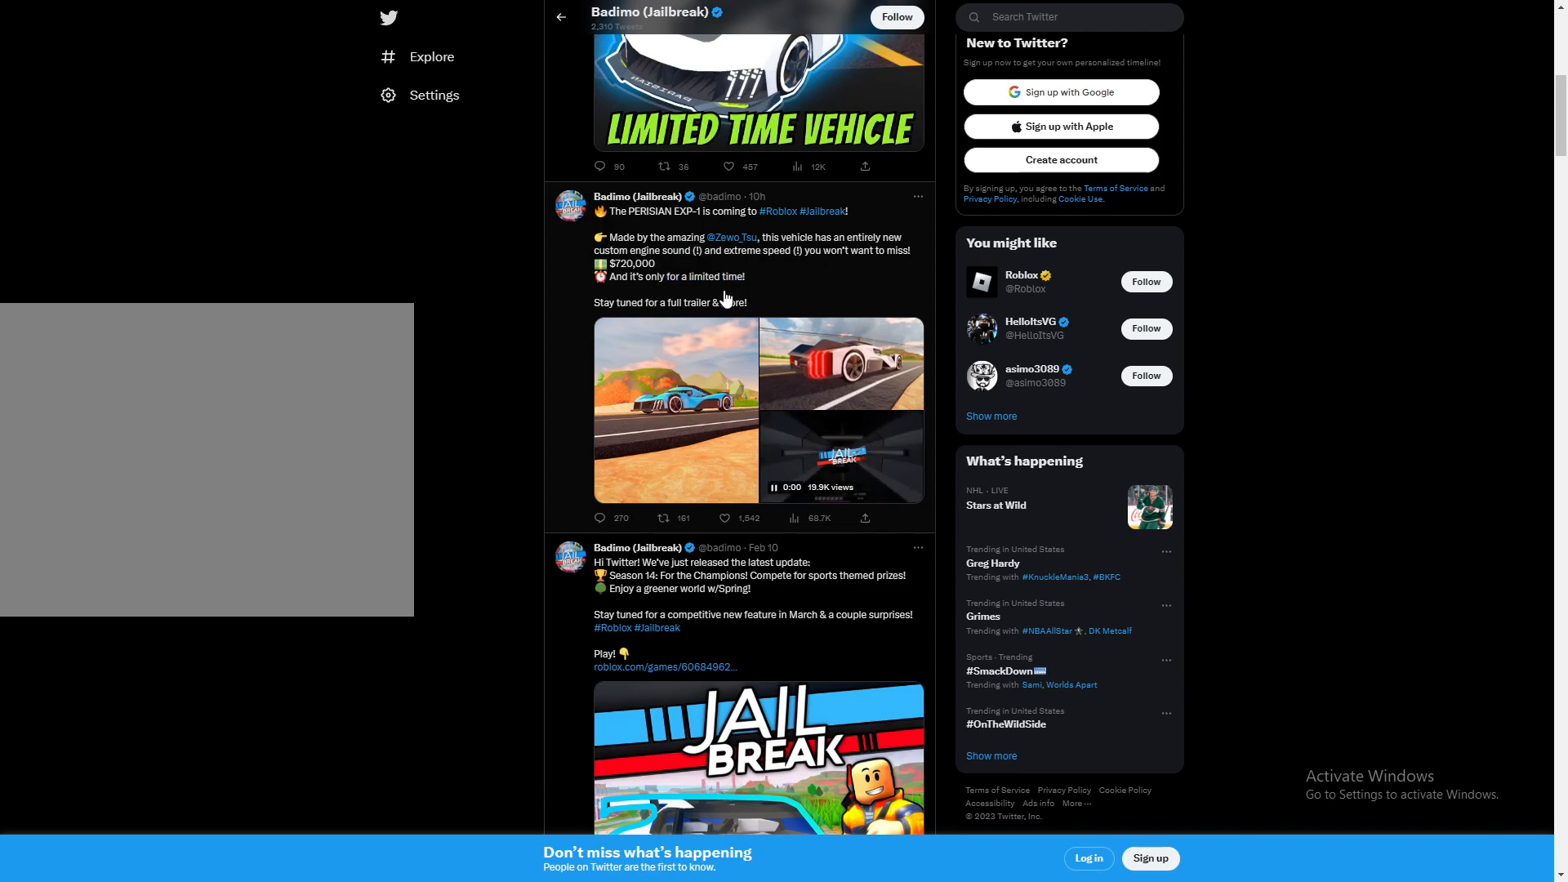
{"keys": [], "mouse": [], "events": []}
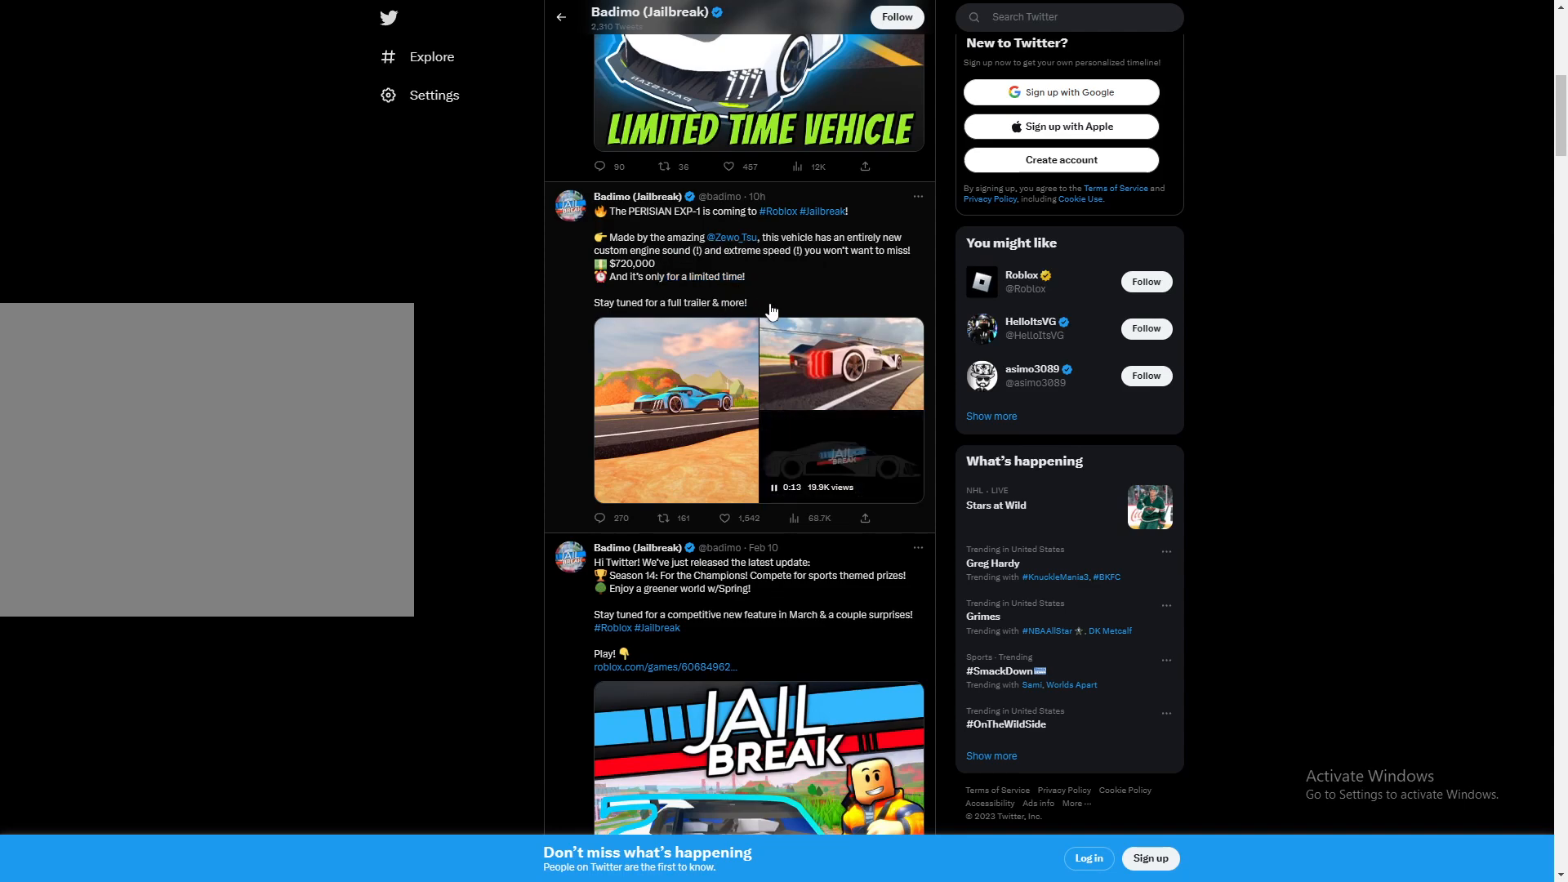
{"keys": [], "mouse": [], "events": []}
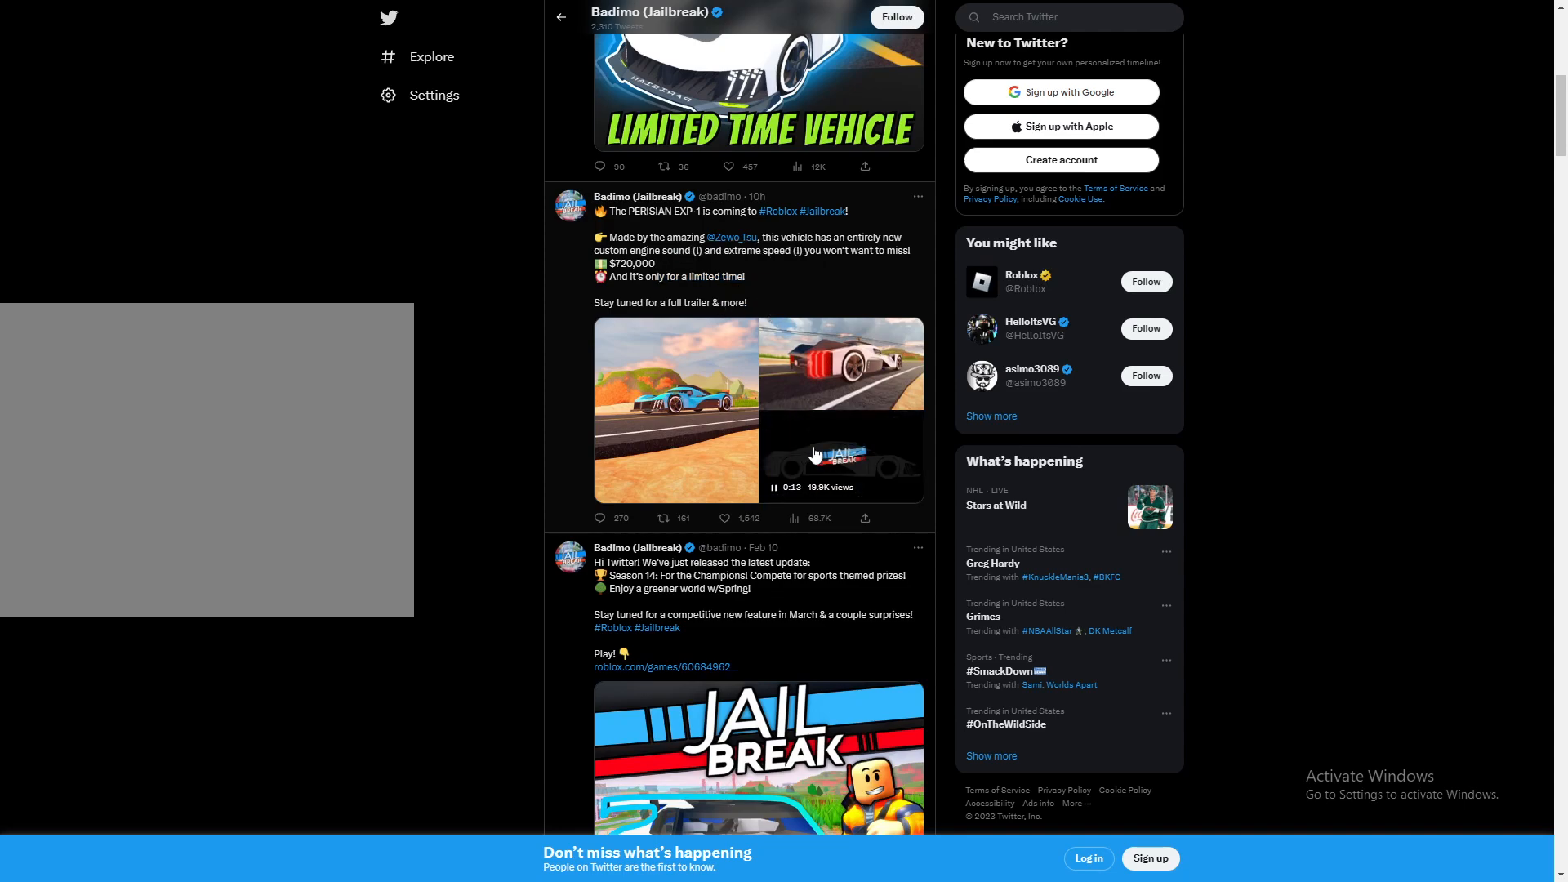
{"keys": [], "mouse": [], "events": []}
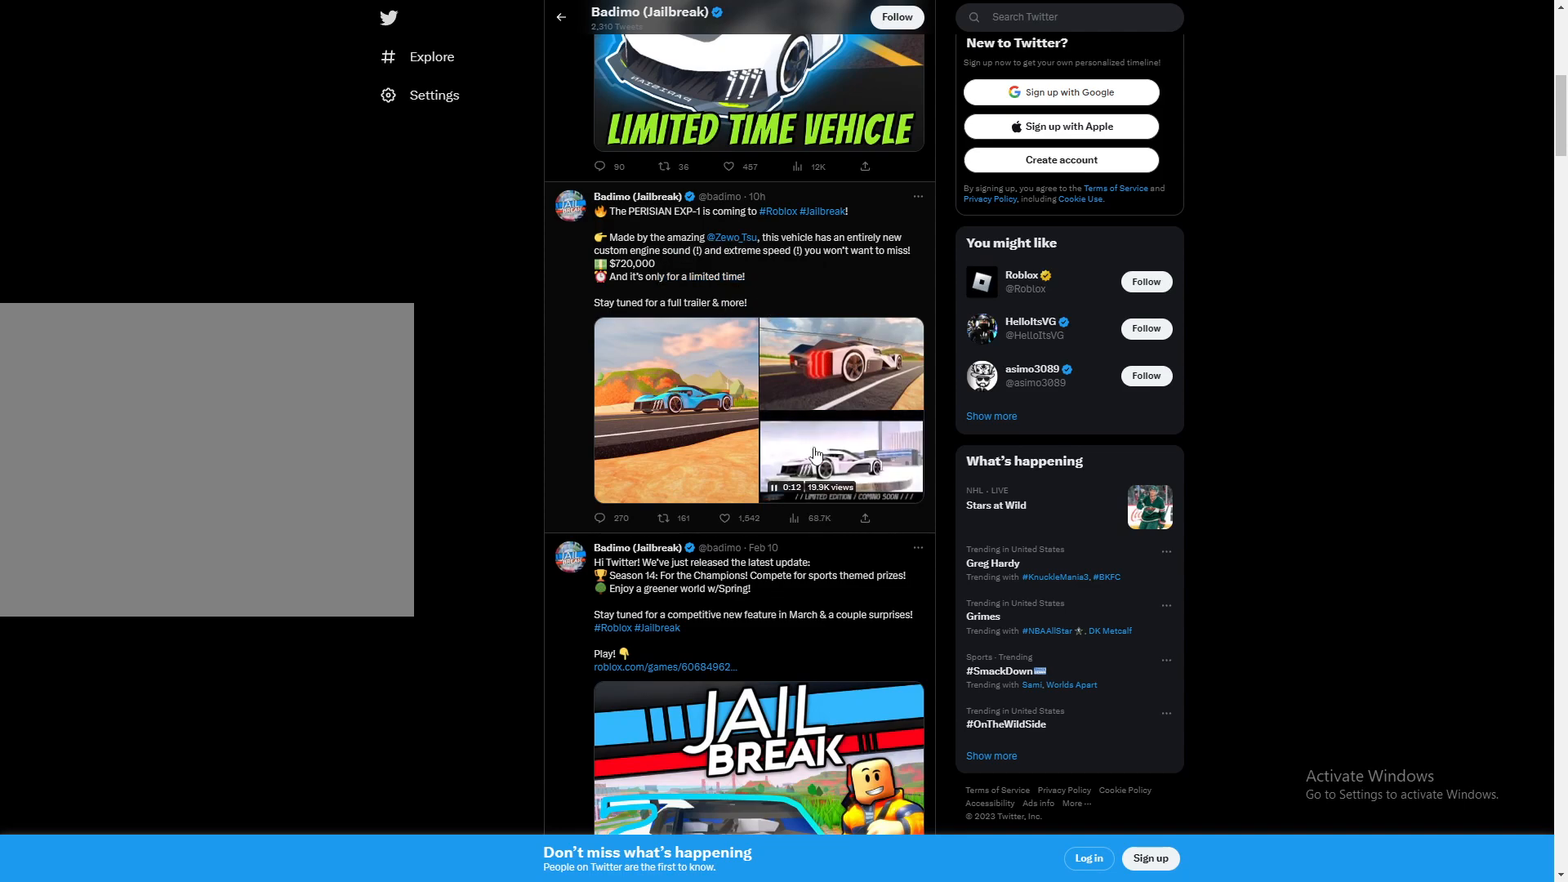
{"keys": [], "mouse": [], "events": []}
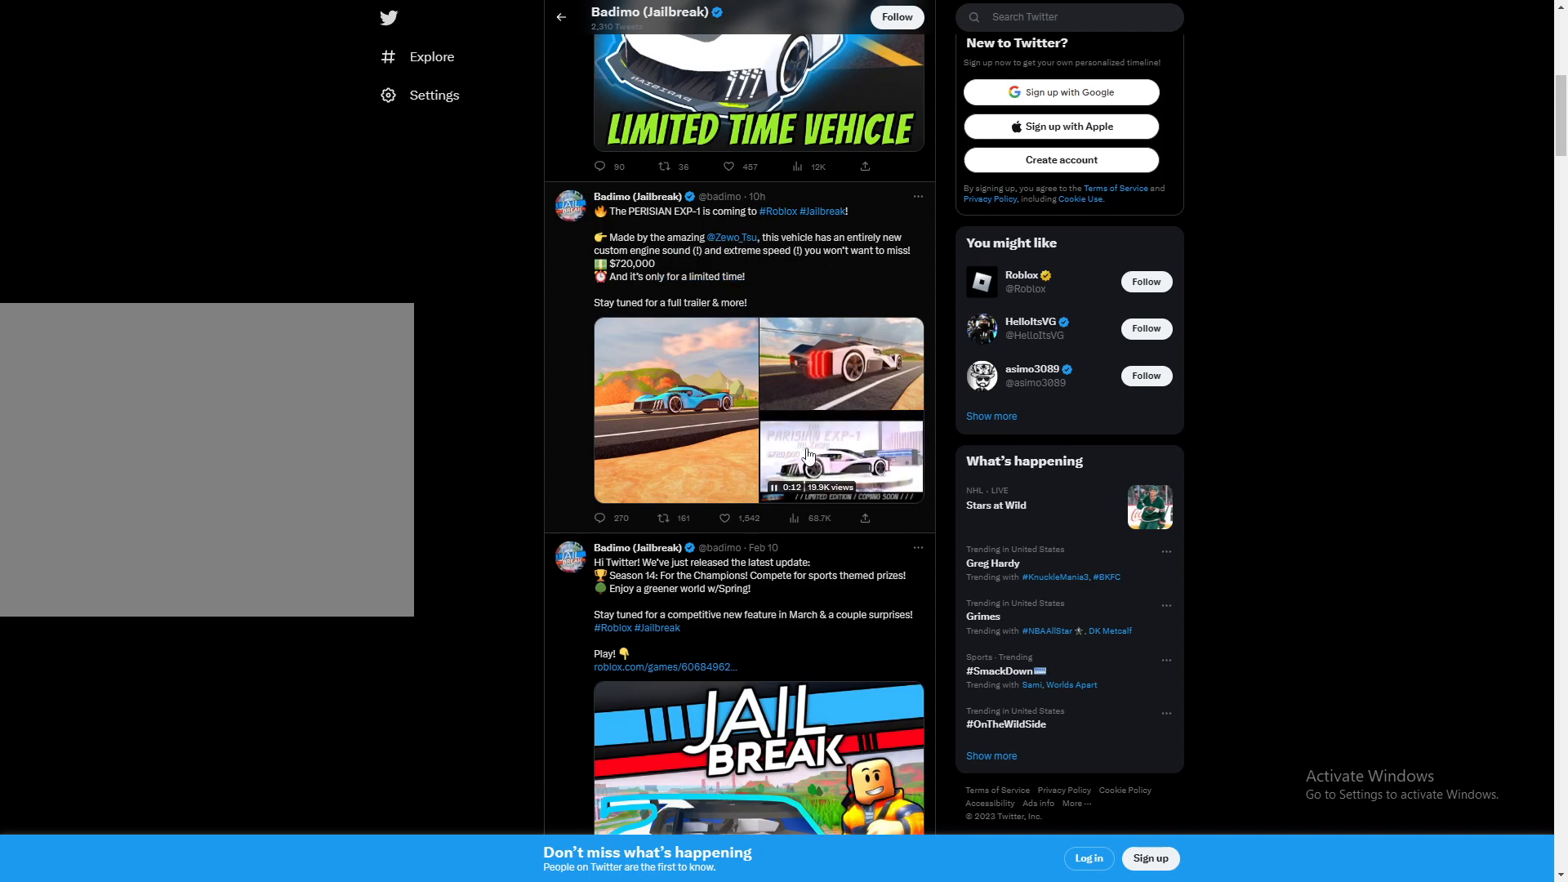
{"keys": [], "mouse": [], "events": []}
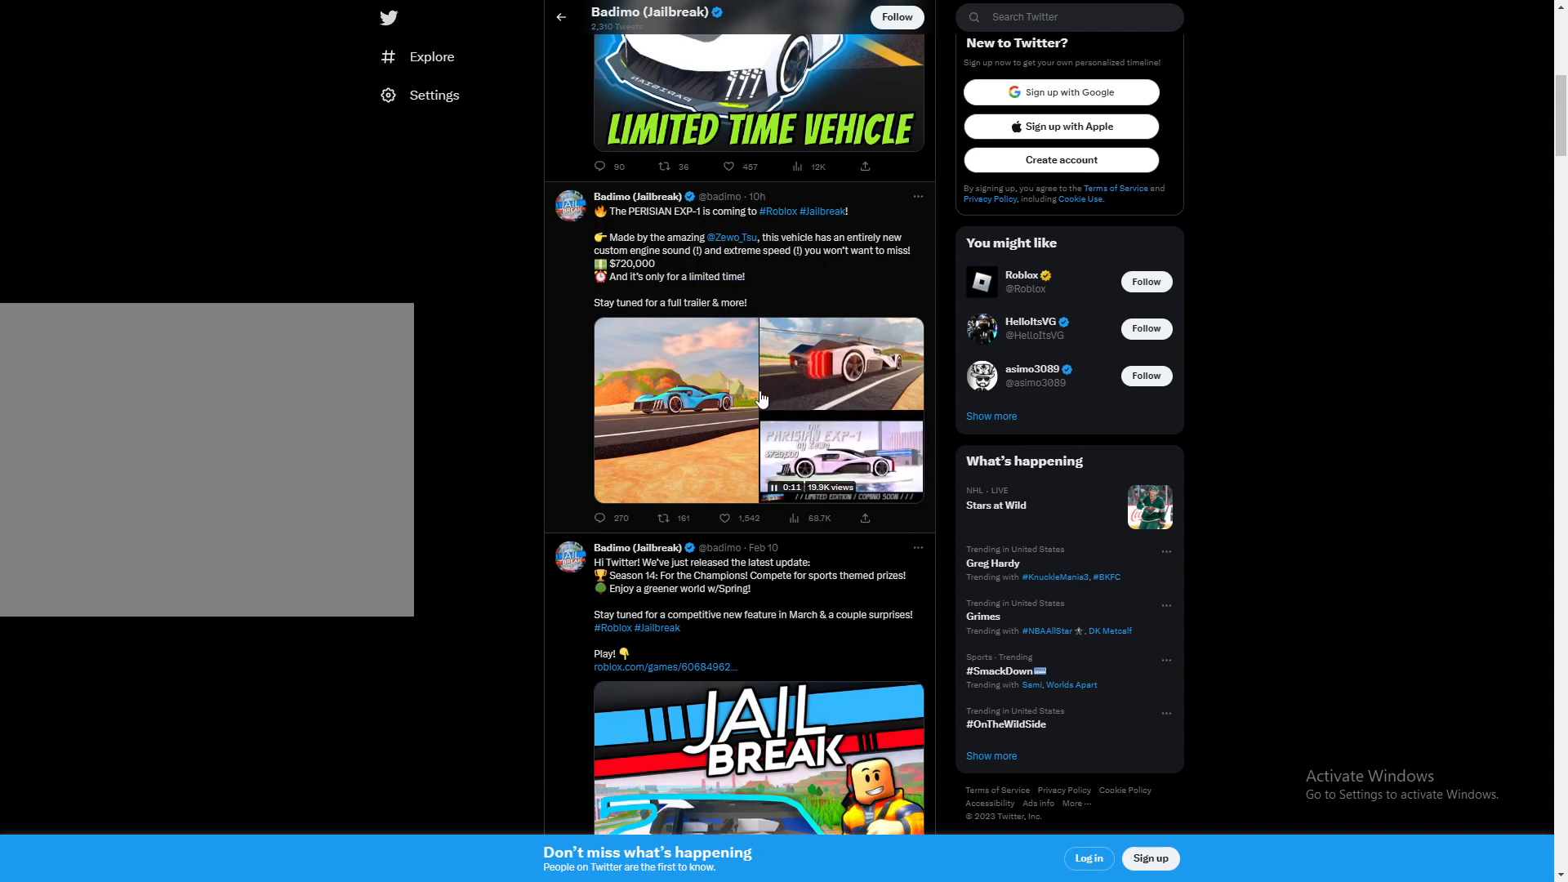
{"keys": [], "mouse": [], "events": []}
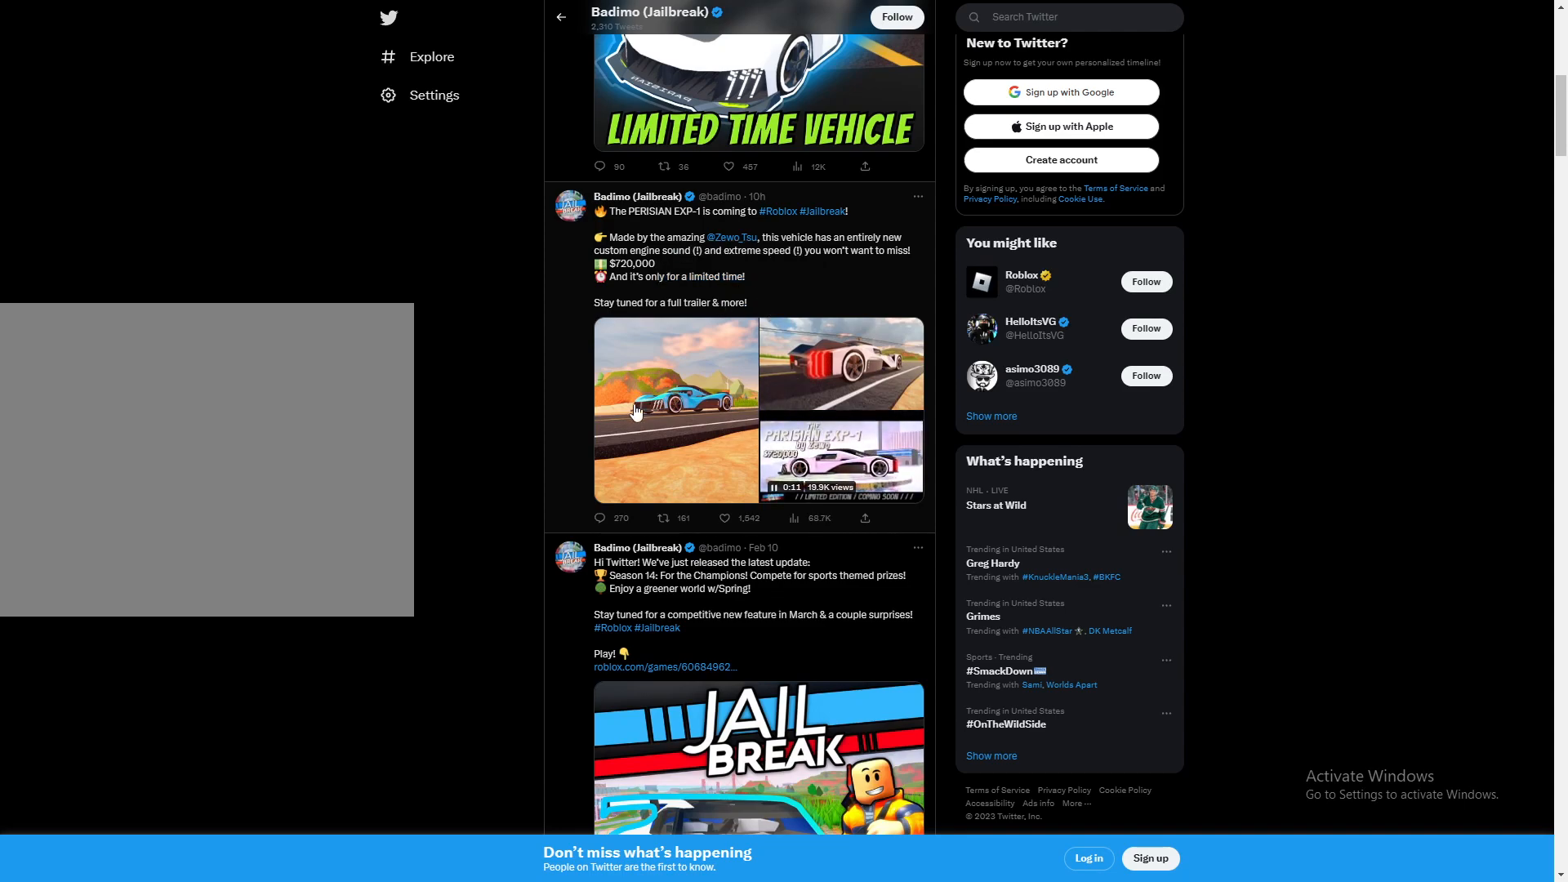
{"keys": [], "mouse": [], "events": [[17, "mouse_left", "down"], [117, "mouse_left", "up"]]}